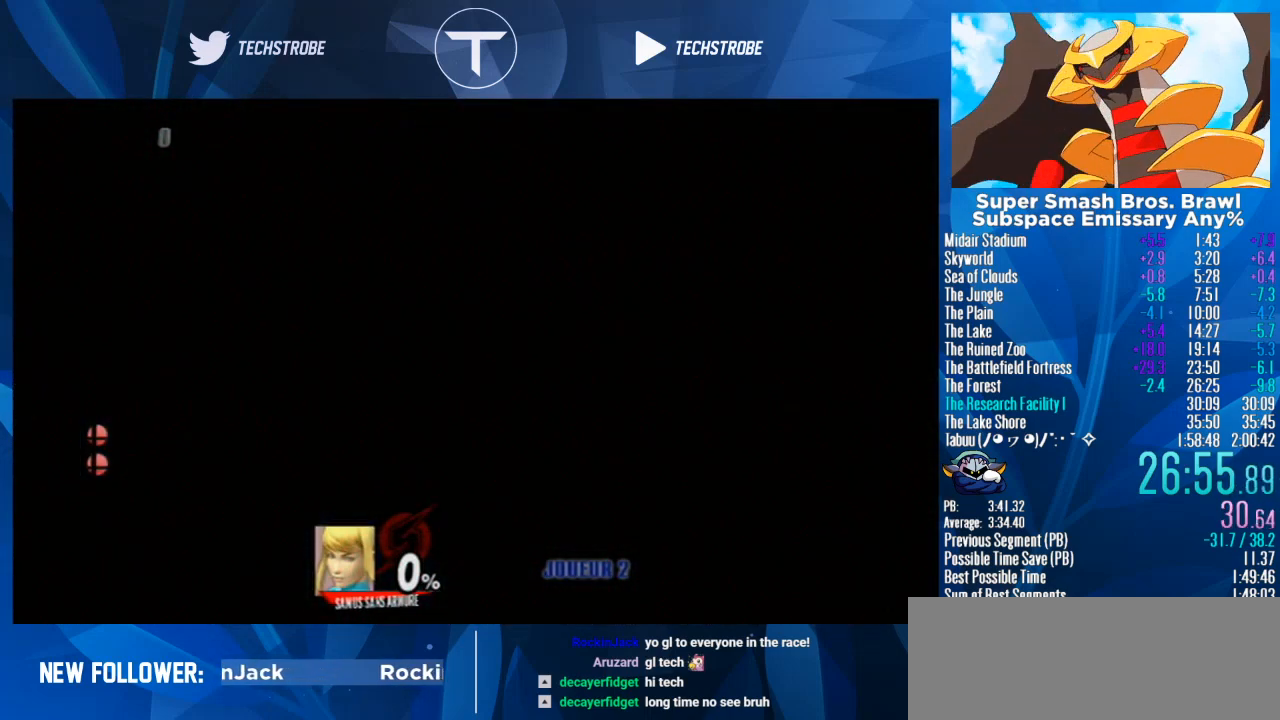
Gameplay with a controller (Nintendo layout); each line is a JSON object with the inputs held at the frame after it. "events" lists button and stick changes between this image and that frame as [ms after this image, input, new state], when the widget could be followed in between. Not read: L3 R3.
{"buttons": [], "left_stick": "right", "right_stick": "center", "events": []}
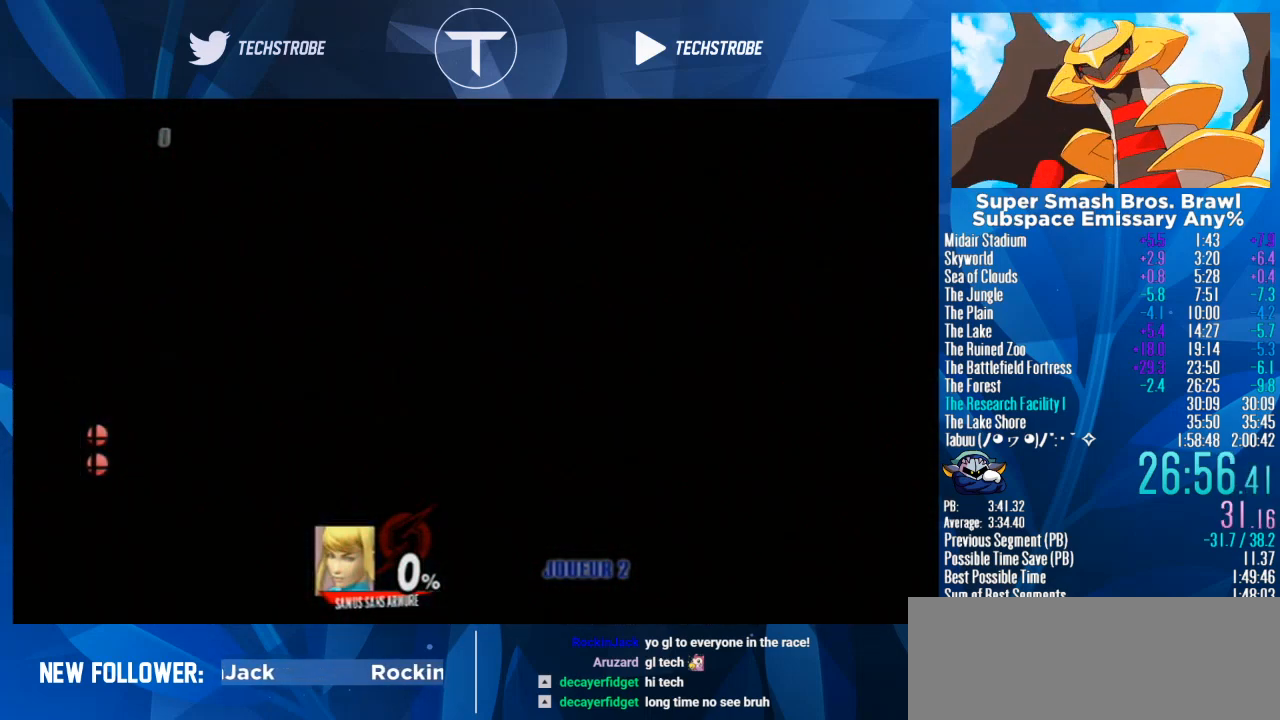
{"buttons": [], "left_stick": "center", "right_stick": "center", "events": [[500, "left_stick", "center"]]}
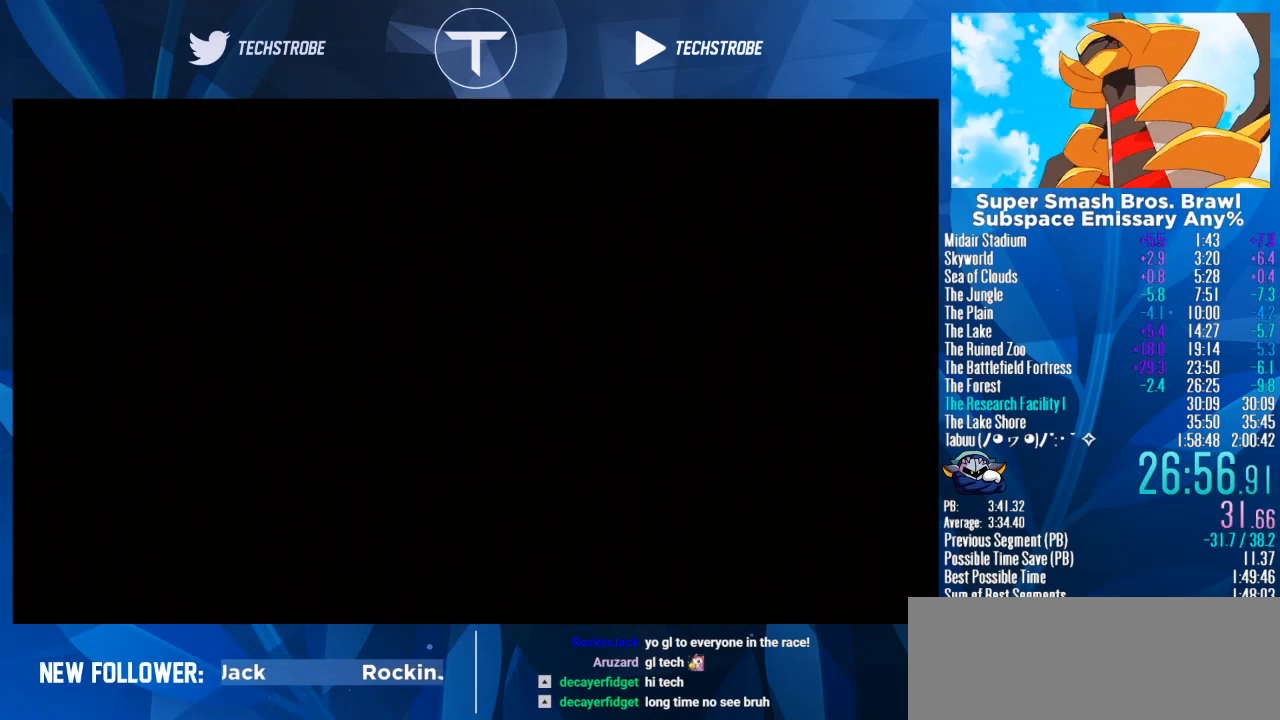
{"buttons": ["A"], "left_stick": "center", "right_stick": "center", "events": [[67, "A", "down"], [133, "A", "up"], [133, "START", "down"], [200, "A", "down"], [200, "START", "up"], [233, "A", "up"], [267, "START", "down"], [300, "A", "down"], [300, "START", "up"], [333, "A", "up"], [333, "START", "down"], [400, "A", "down"], [467, "A", "up"], [500, "A", "down"], [500, "START", "up"]]}
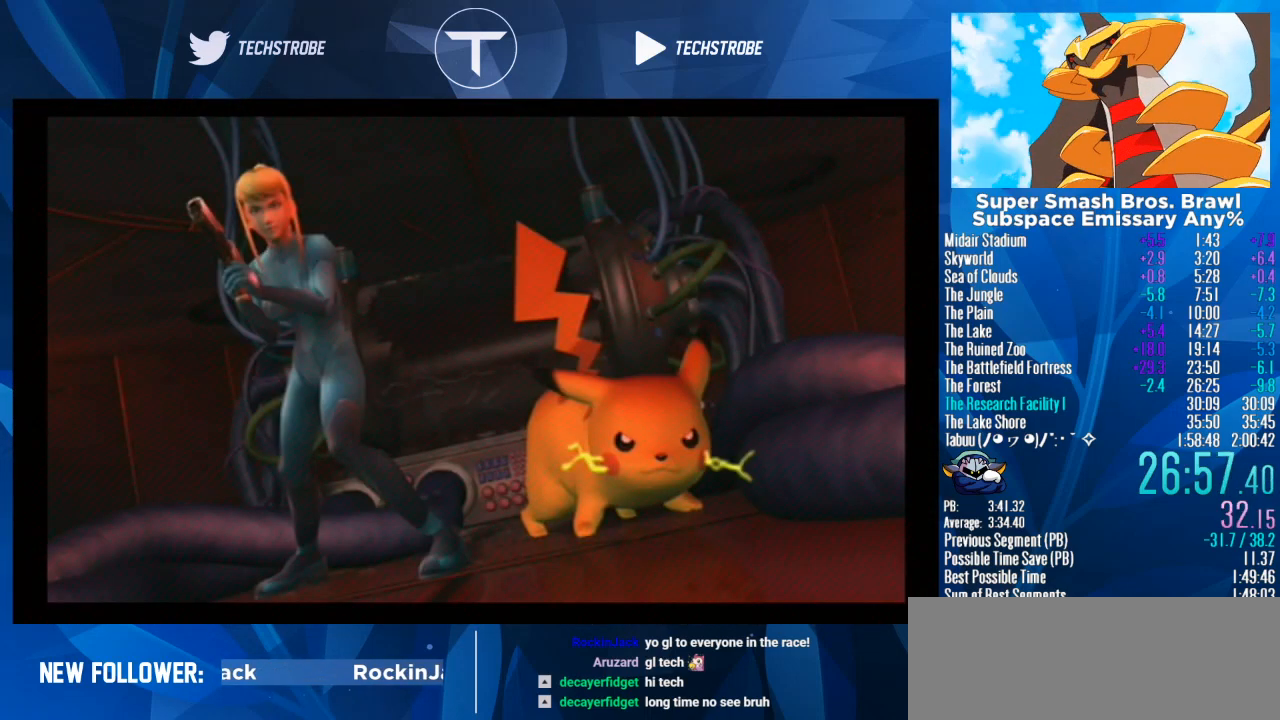
{"buttons": [], "left_stick": "center", "right_stick": "center", "events": [[33, "A", "up"]]}
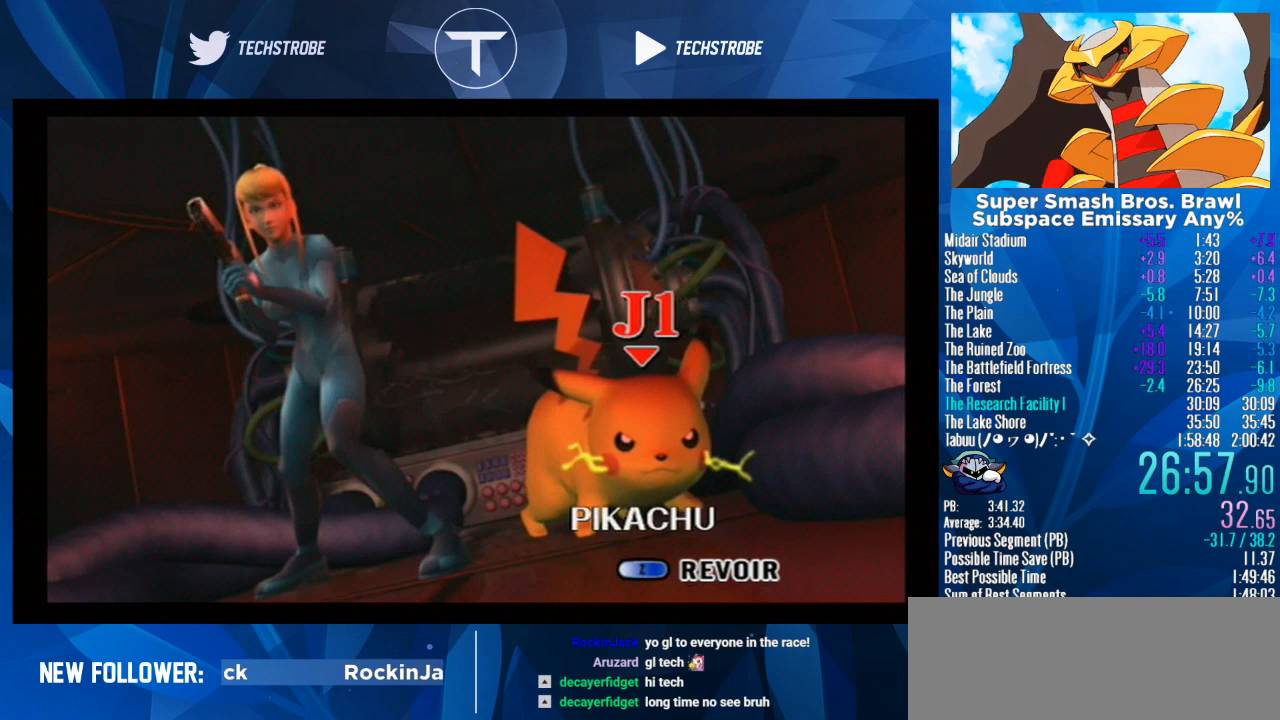
{"buttons": [], "left_stick": "center", "right_stick": "center", "events": [[33, "A", "down"], [100, "A", "up"]]}
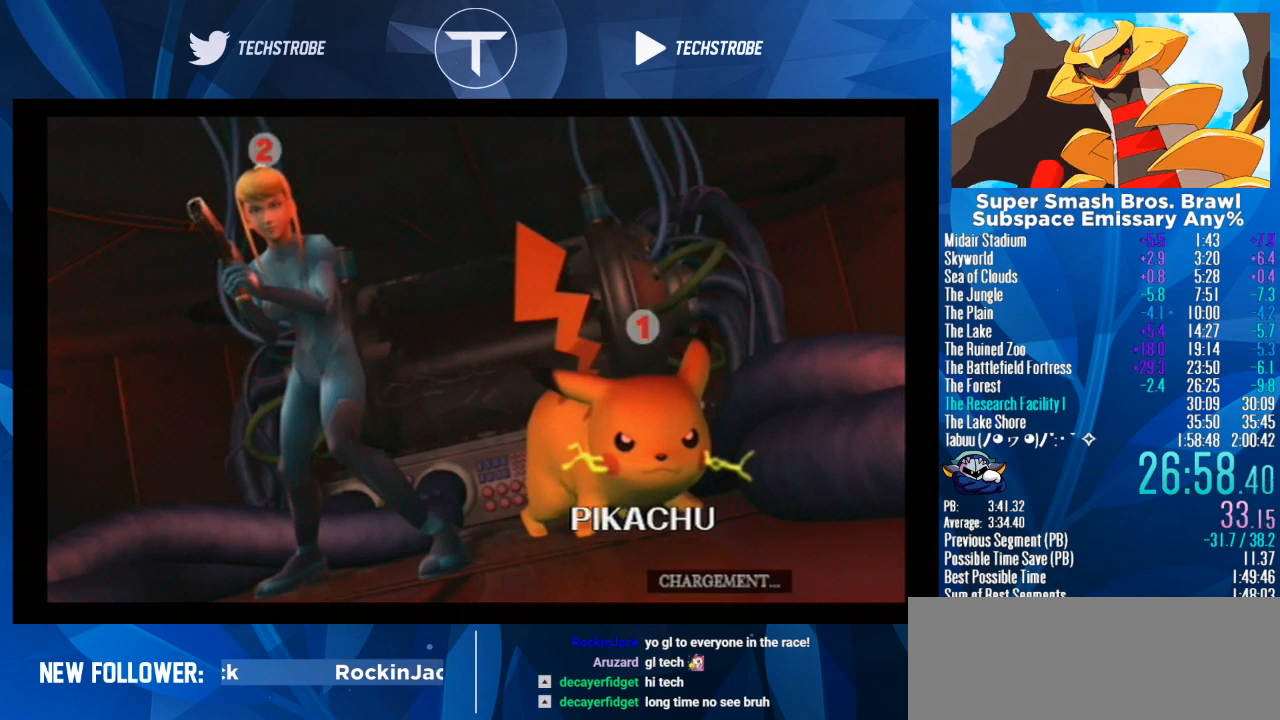
{"buttons": [], "left_stick": "center", "right_stick": "center", "events": []}
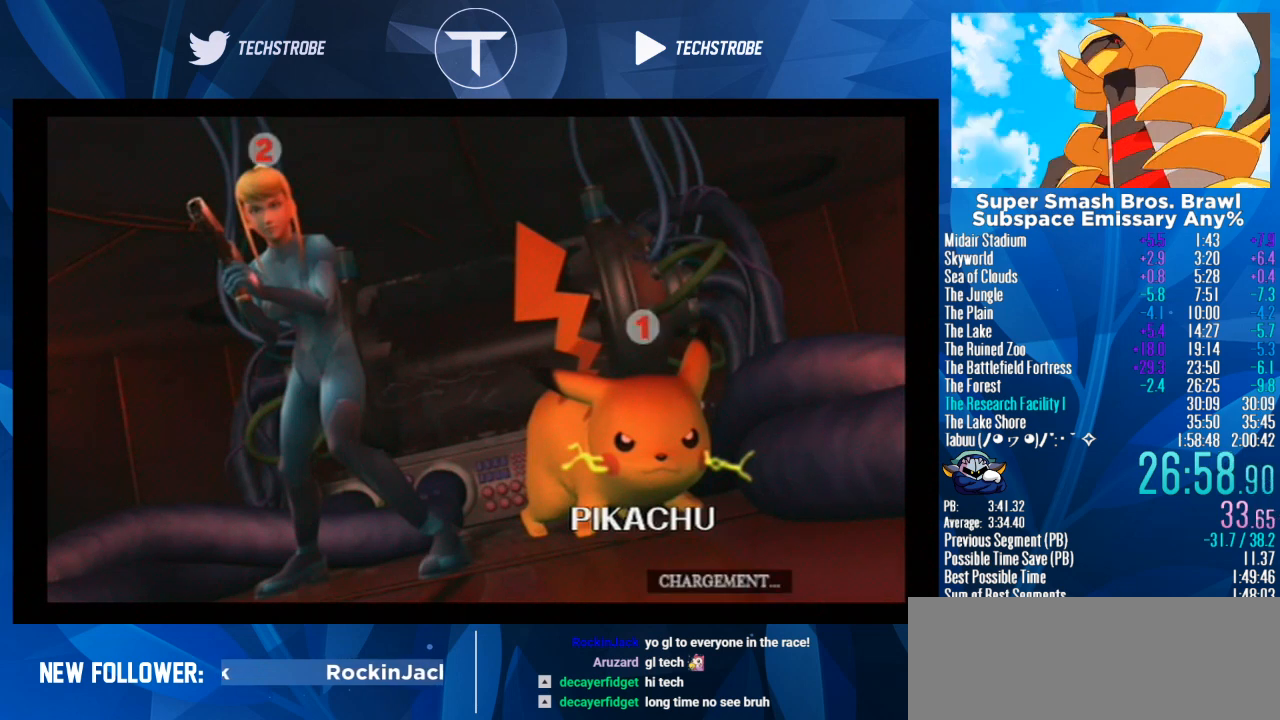
{"buttons": [], "left_stick": "center", "right_stick": "center", "events": []}
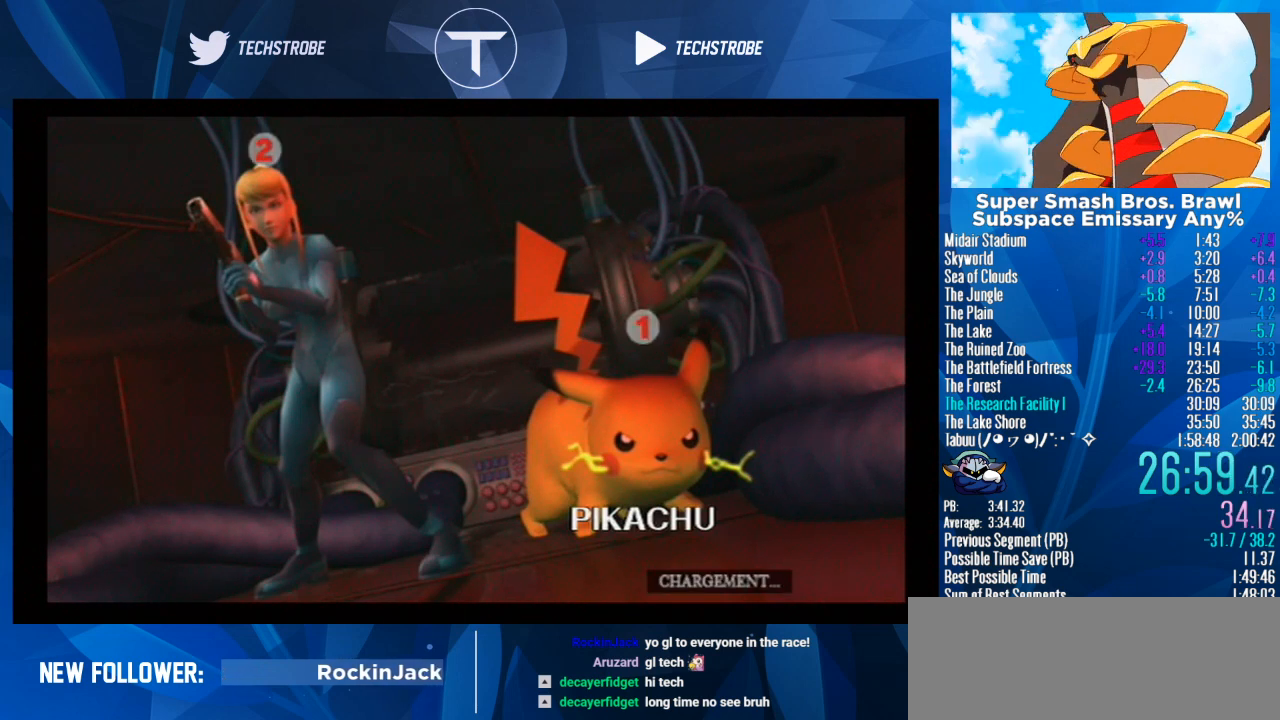
{"buttons": [], "left_stick": "center", "right_stick": "center", "events": []}
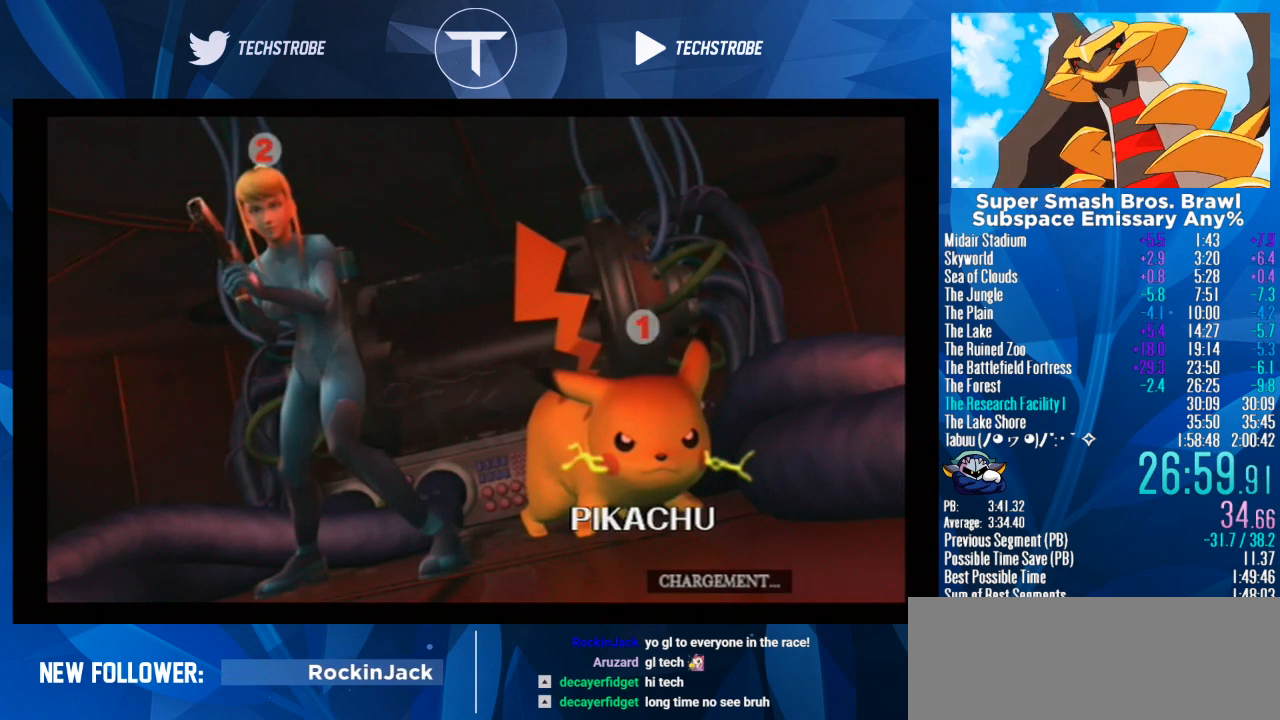
{"buttons": [], "left_stick": "center", "right_stick": "center", "events": []}
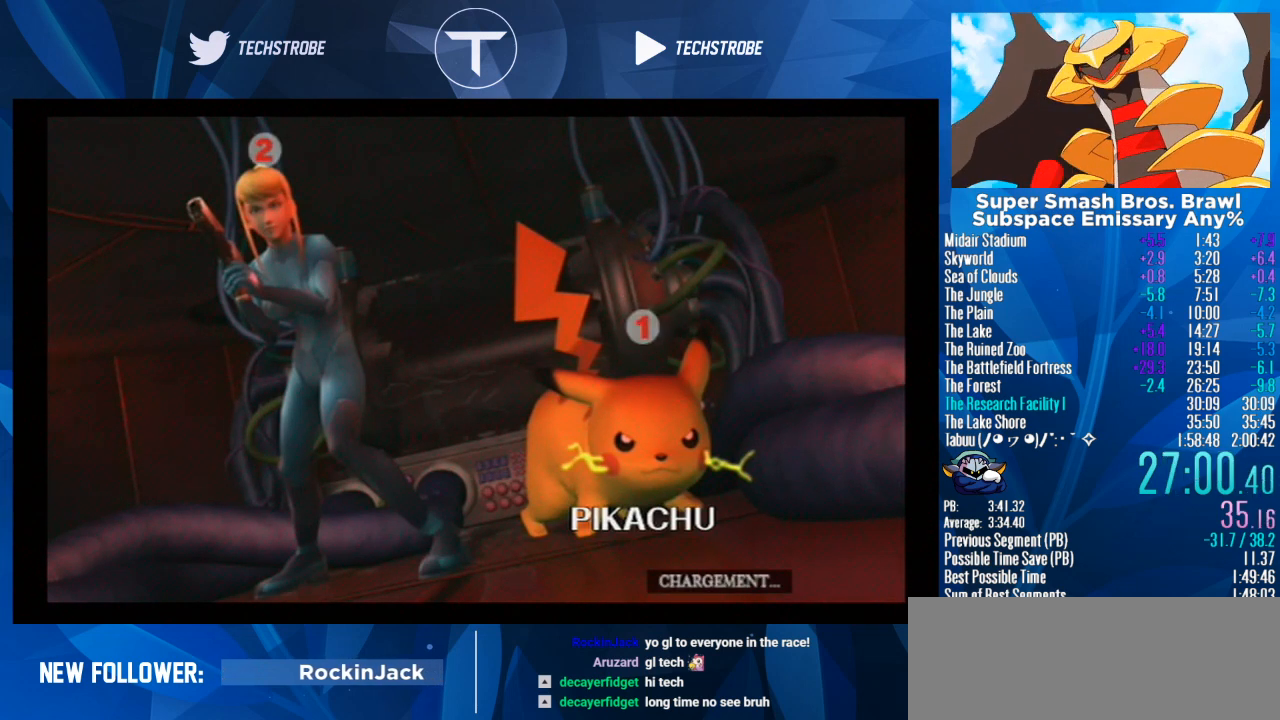
{"buttons": [], "left_stick": "right", "right_stick": "center", "events": [[267, "left_stick", "right"]]}
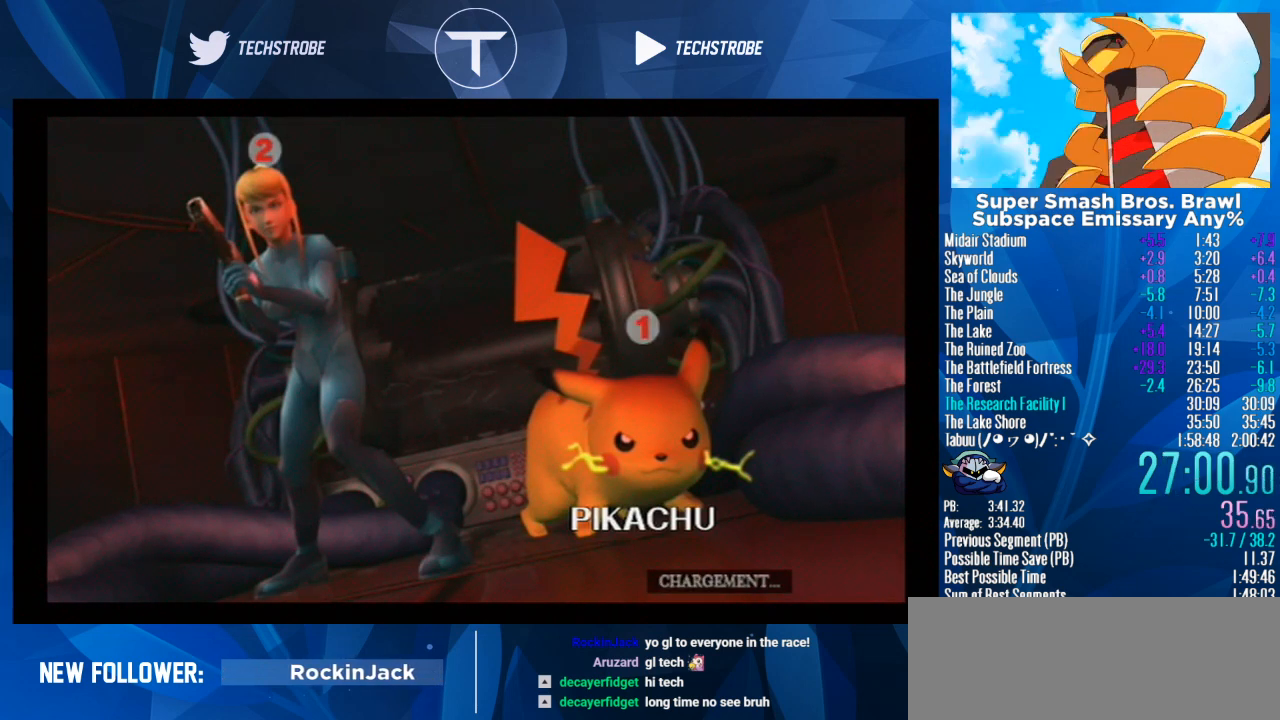
{"buttons": [], "left_stick": "right", "right_stick": "center", "events": []}
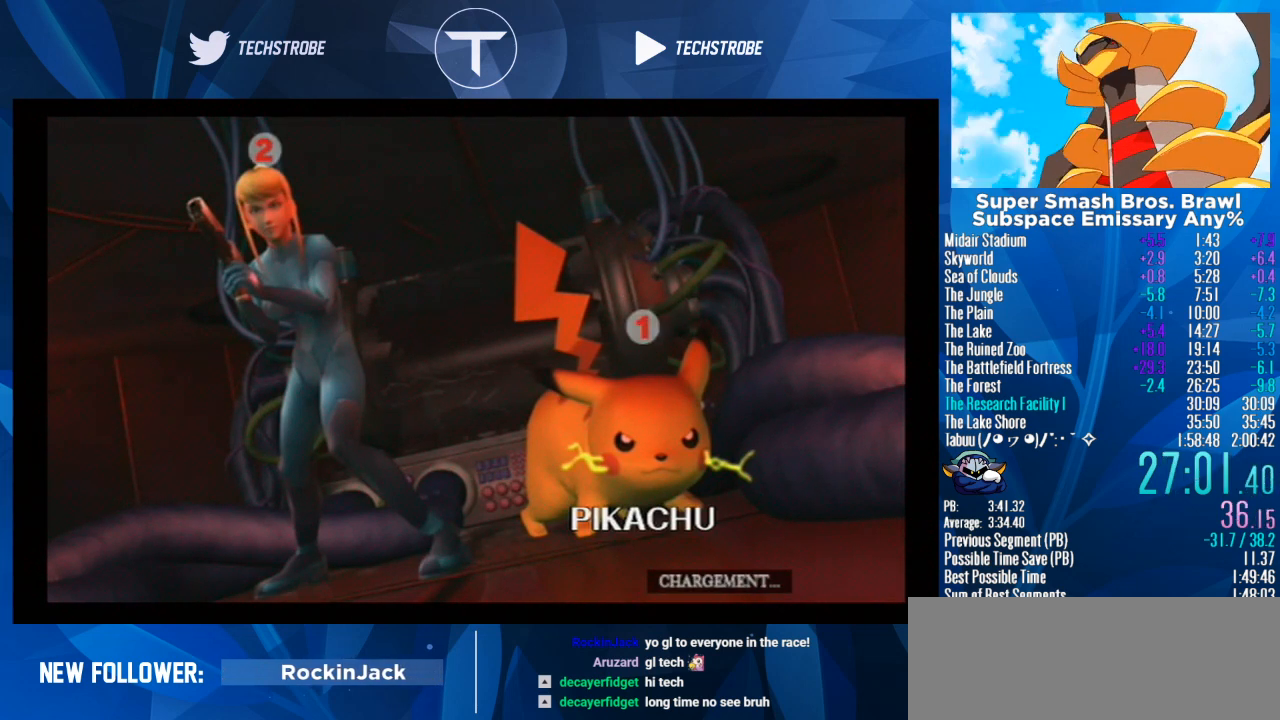
{"buttons": [], "left_stick": "right", "right_stick": "center", "events": []}
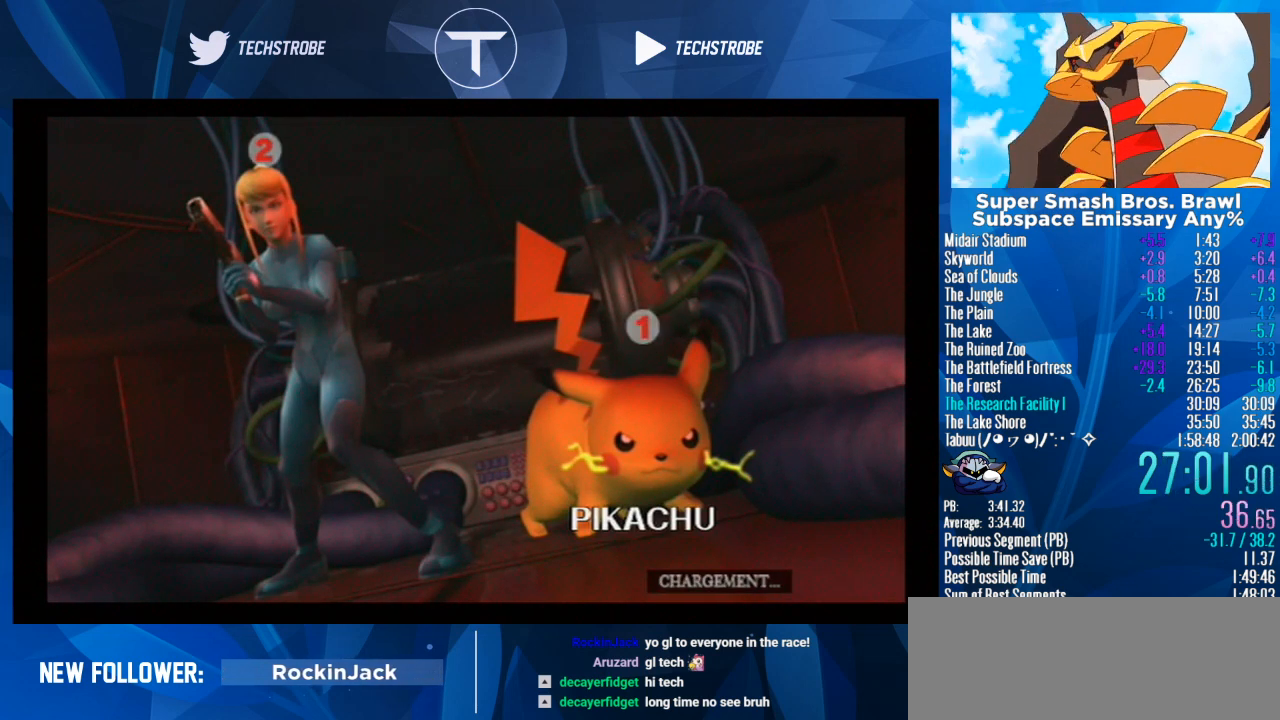
{"buttons": [], "left_stick": "right", "right_stick": "center", "events": []}
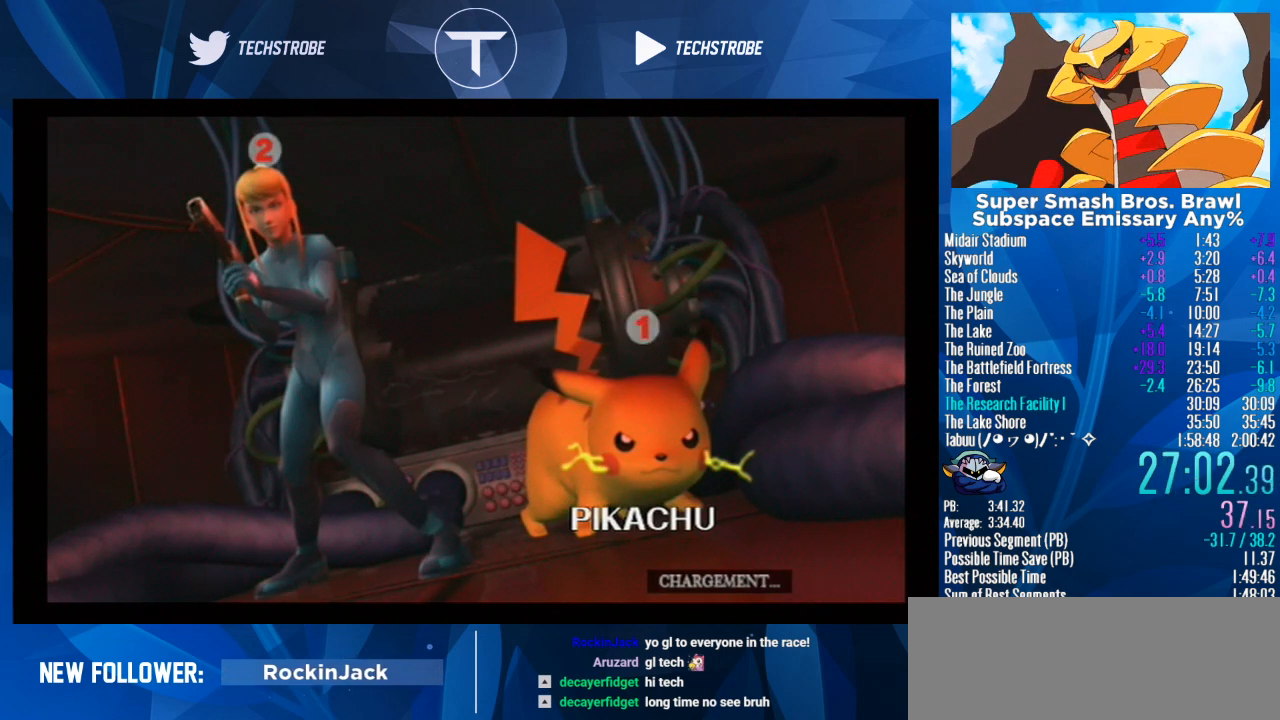
{"buttons": [], "left_stick": "right", "right_stick": "center", "events": []}
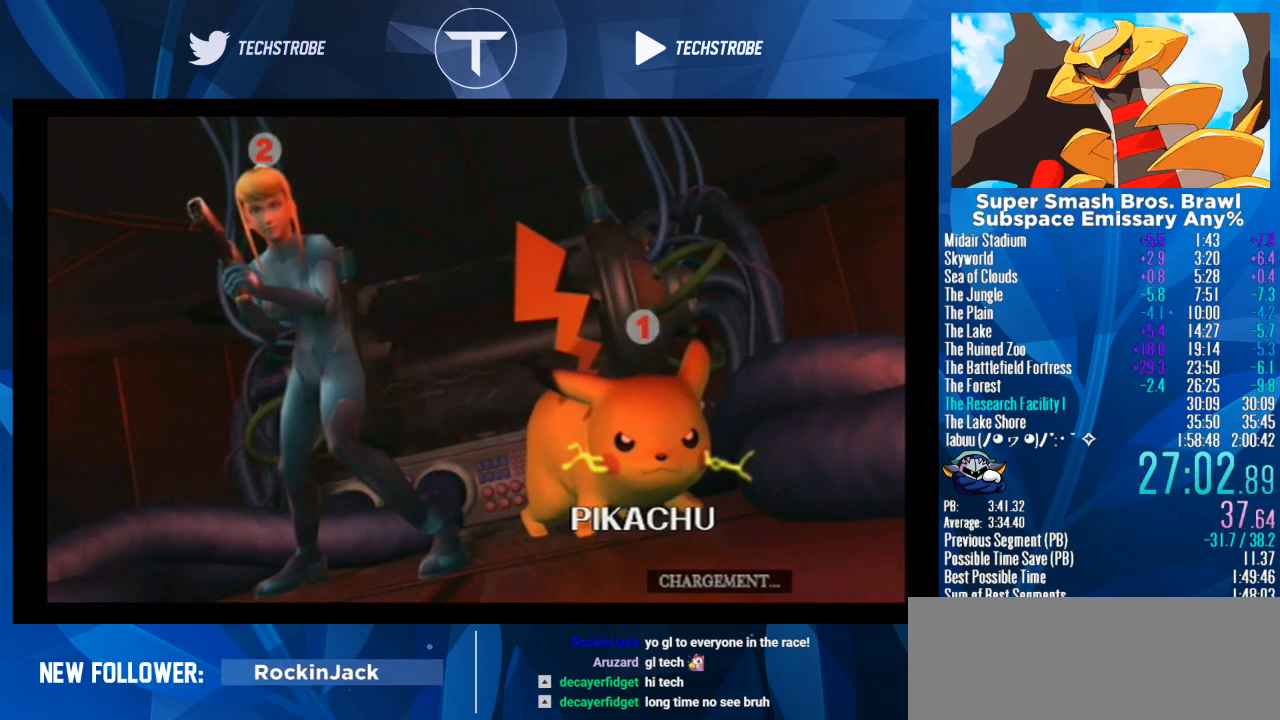
{"buttons": [], "left_stick": "right", "right_stick": "center", "events": []}
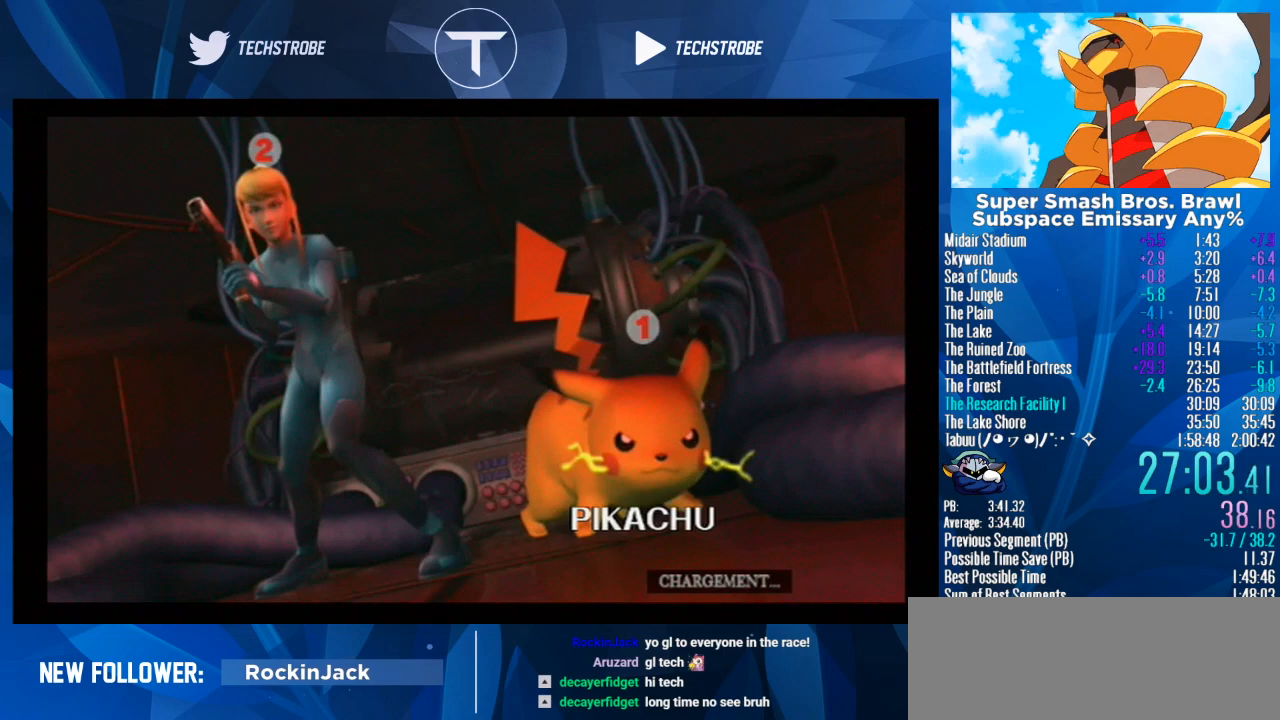
{"buttons": [], "left_stick": "right", "right_stick": "center", "events": []}
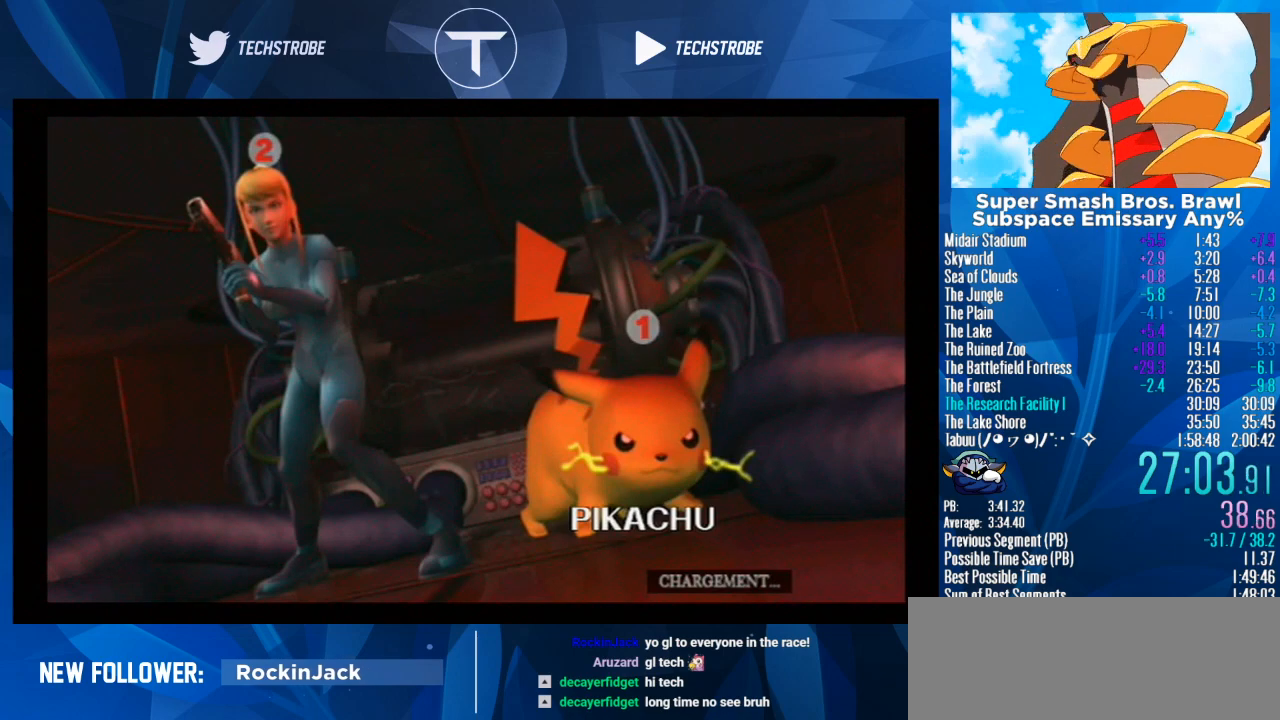
{"buttons": [], "left_stick": "right", "right_stick": "center", "events": []}
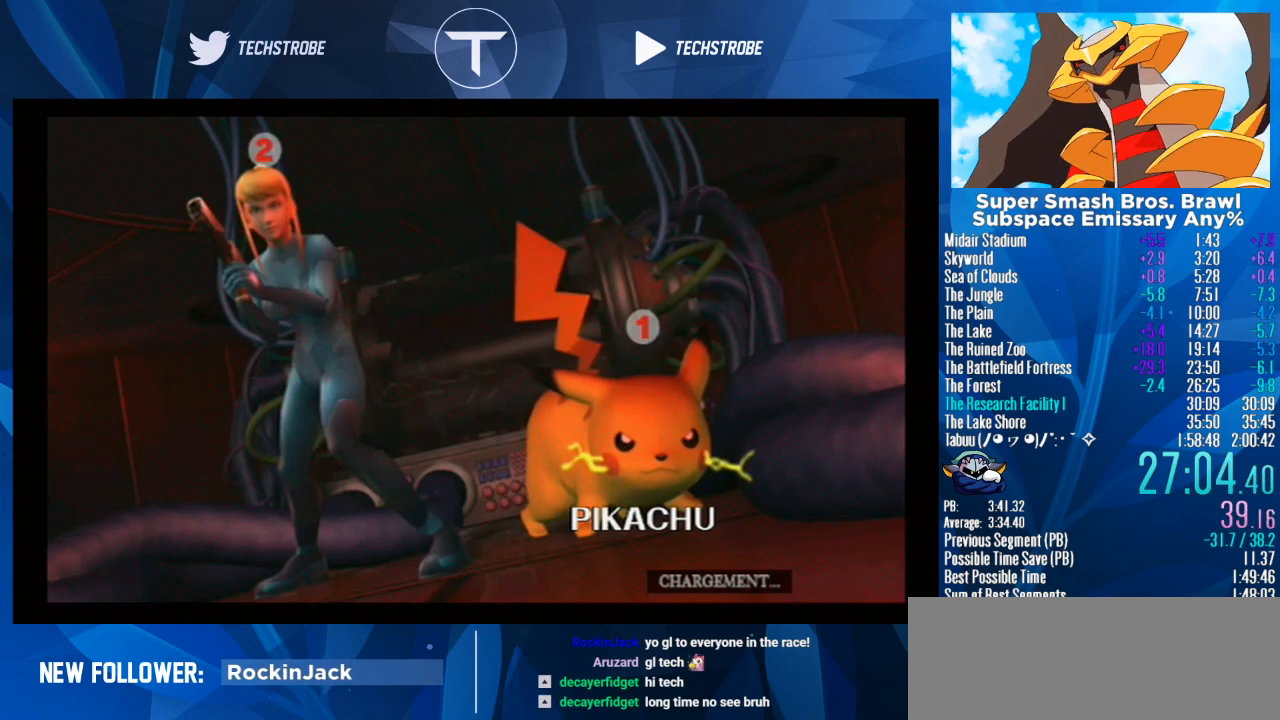
{"buttons": [], "left_stick": "right", "right_stick": "center", "events": []}
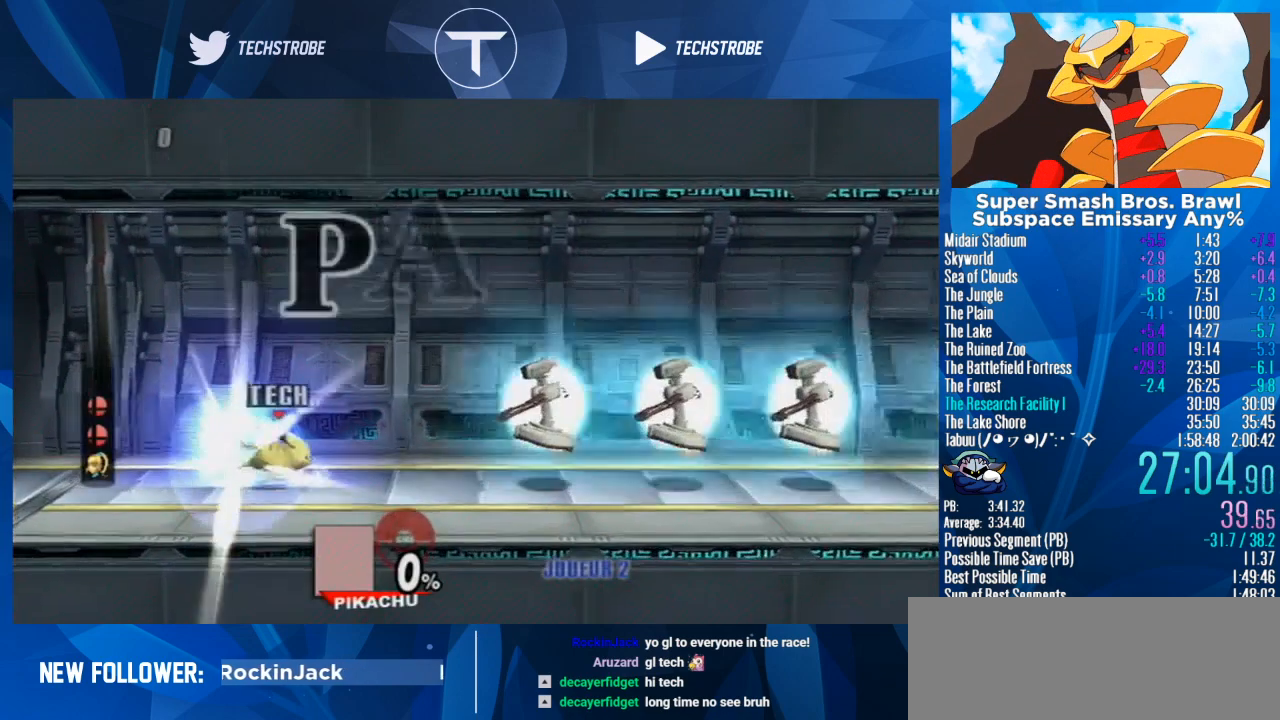
{"buttons": [], "left_stick": "right", "right_stick": "center", "events": []}
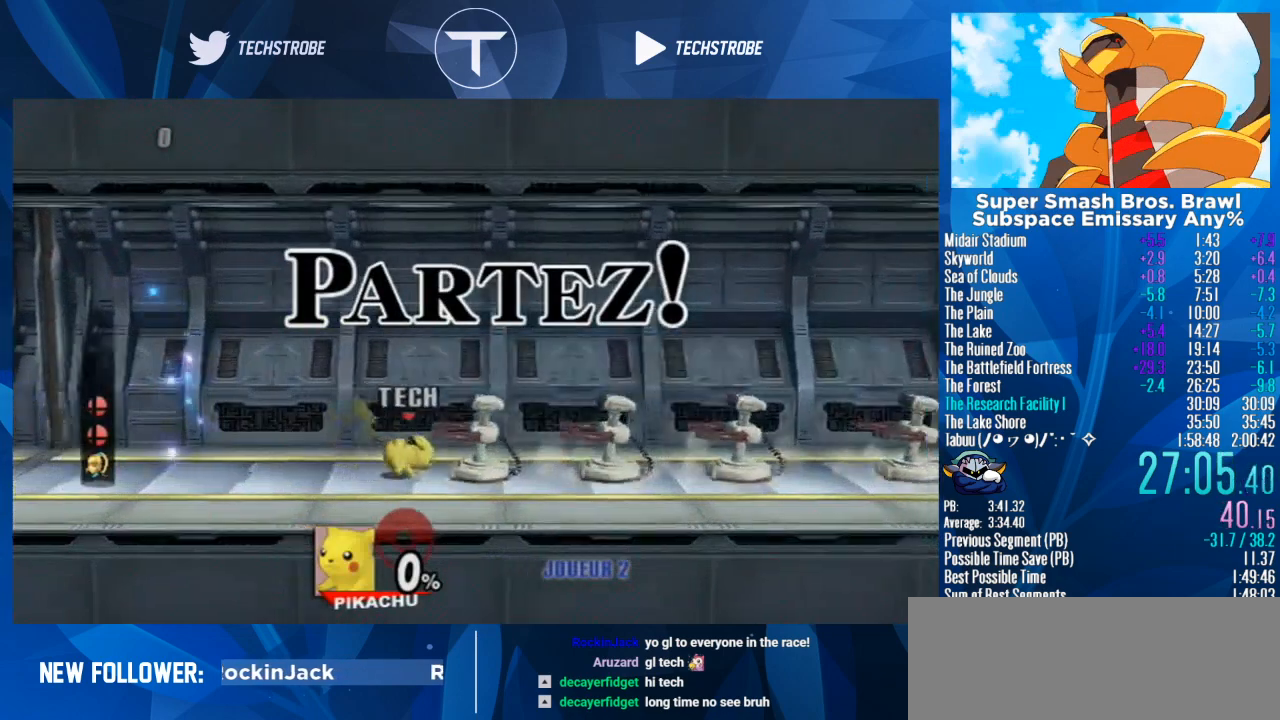
{"buttons": [], "left_stick": "right", "right_stick": "center", "events": [[100, "Y", "down"], [200, "left_stick", "up"], [233, "Y", "up"], [300, "B", "down"], [367, "B", "up"], [433, "left_stick", "right"]]}
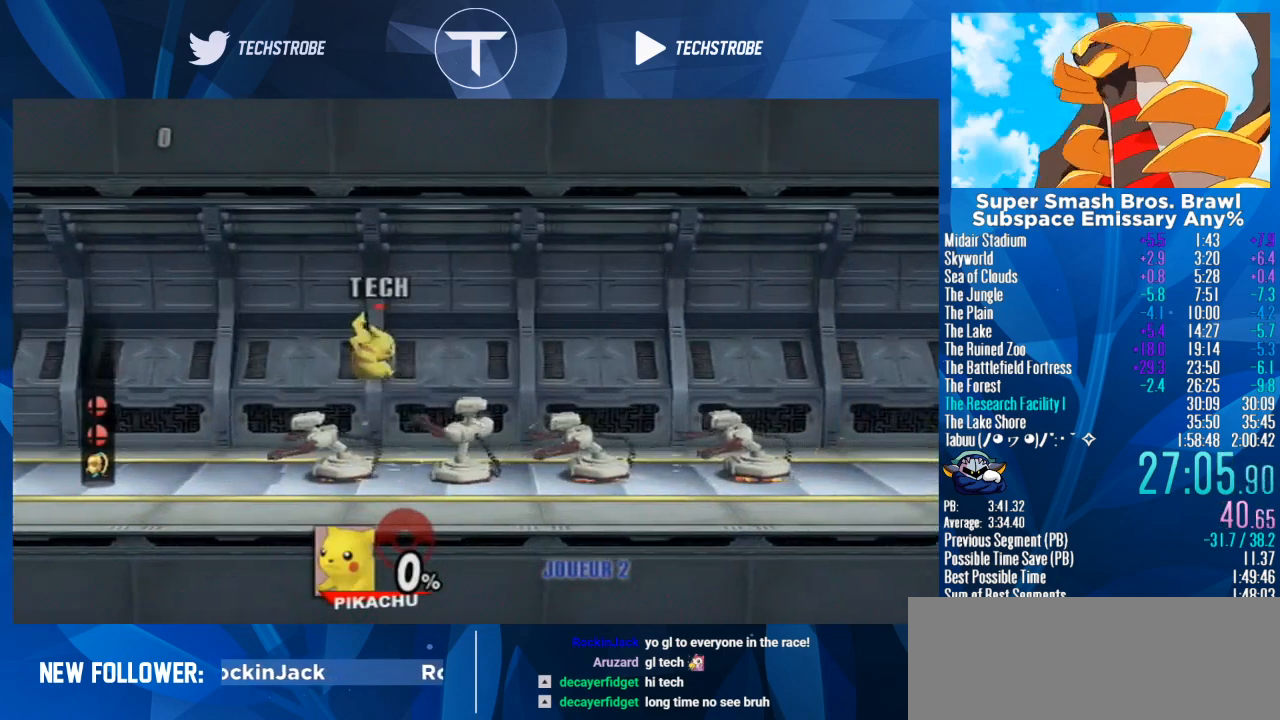
{"buttons": ["Y"], "left_stick": "down", "right_stick": "center", "events": [[200, "left_stick", "down"], [500, "Y", "down"]]}
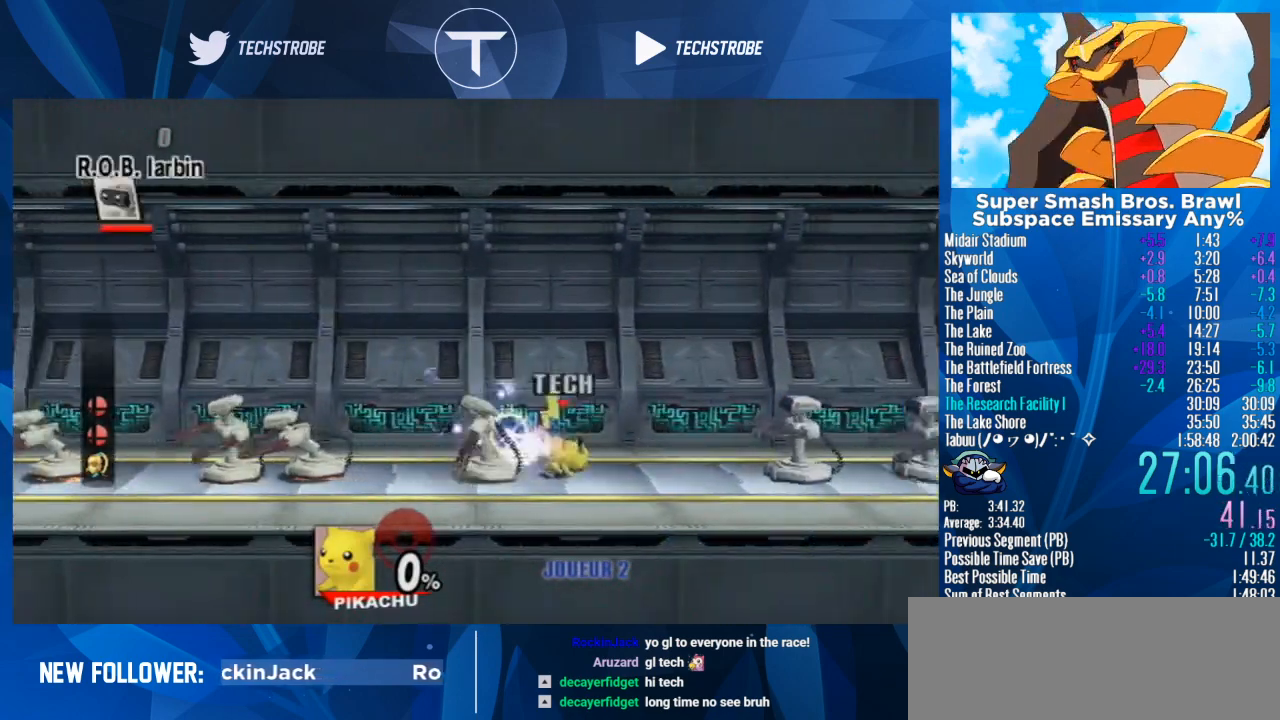
{"buttons": [], "left_stick": "up", "right_stick": "center", "events": [[67, "left_stick", "right"], [133, "left_stick", "up"], [233, "Y", "up"], [333, "B", "down"], [433, "B", "up"]]}
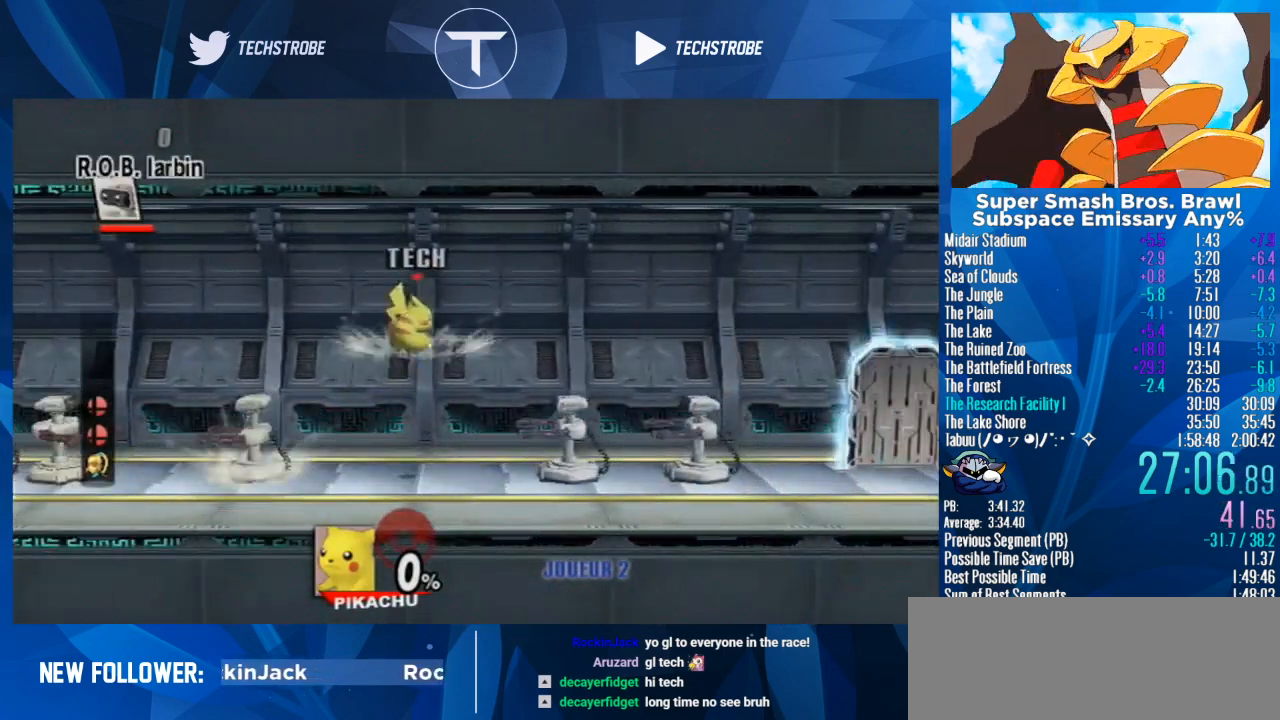
{"buttons": [], "left_stick": "right", "right_stick": "center", "events": [[33, "left_stick", "right"], [200, "left_stick", "down"], [500, "left_stick", "right"]]}
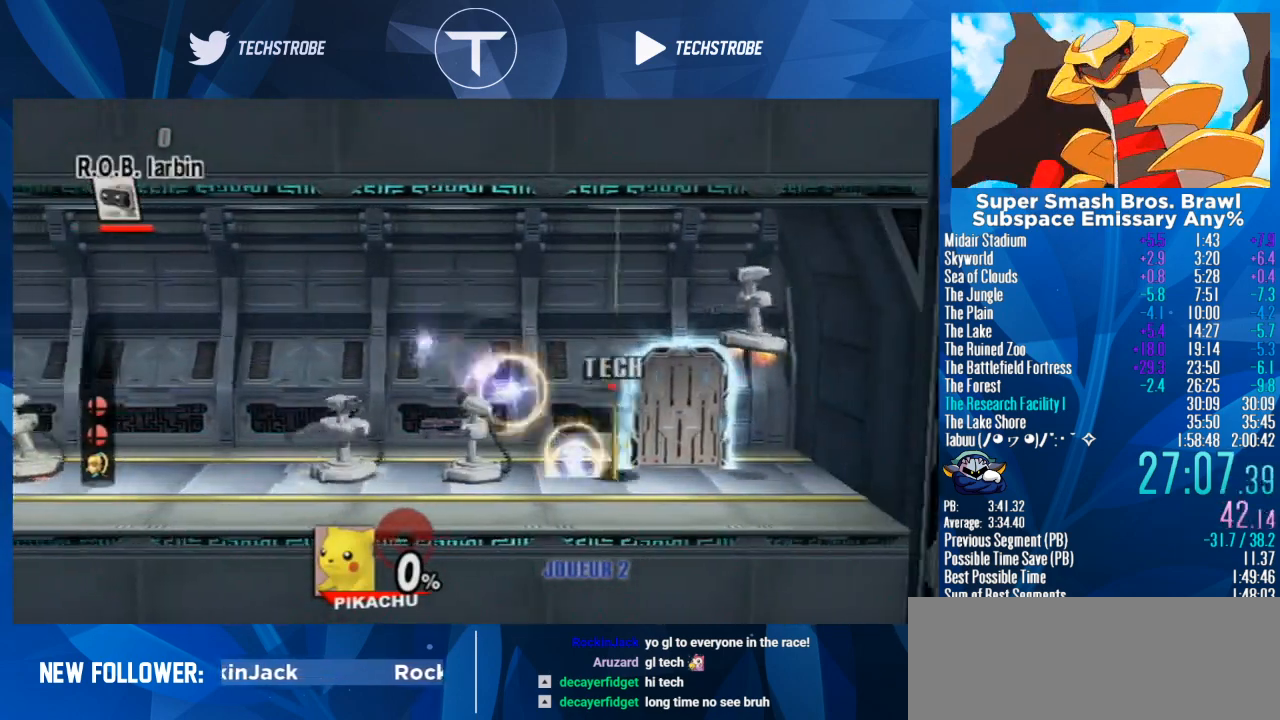
{"buttons": [], "left_stick": "center", "right_stick": "center"}
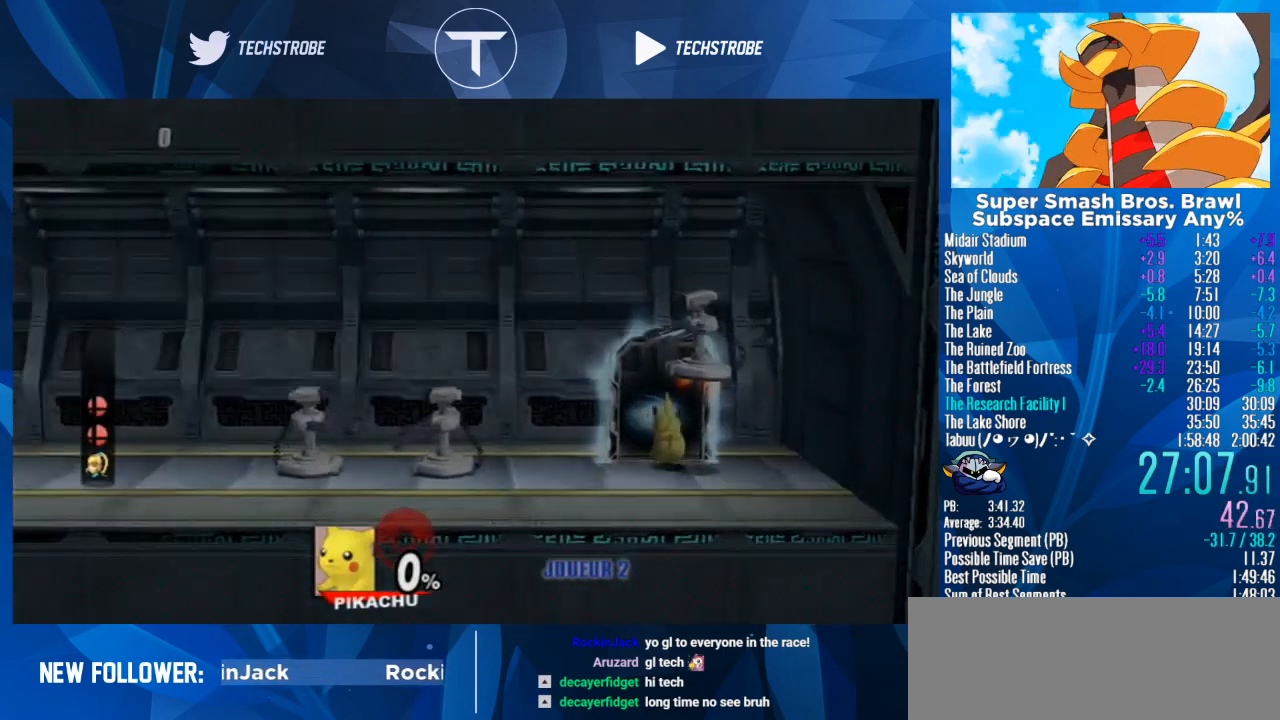
{"buttons": [], "left_stick": "center", "right_stick": "center", "events": []}
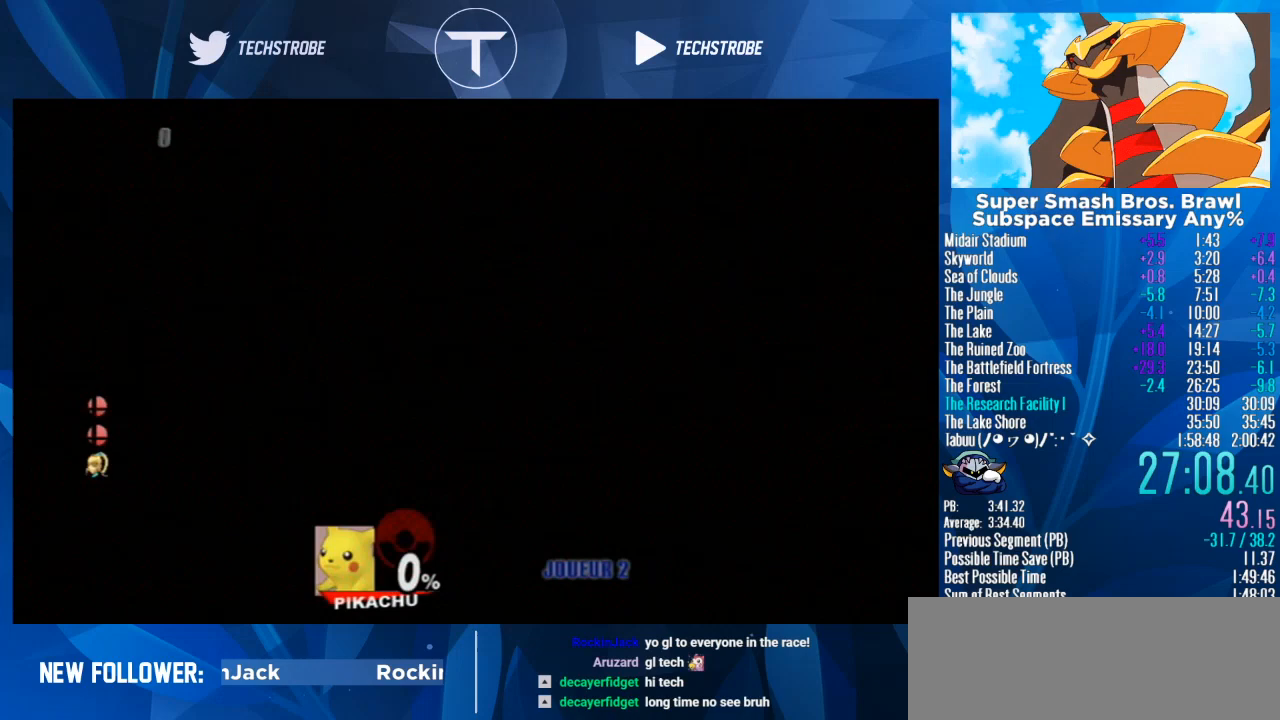
{"buttons": [], "left_stick": "center", "right_stick": "center", "events": []}
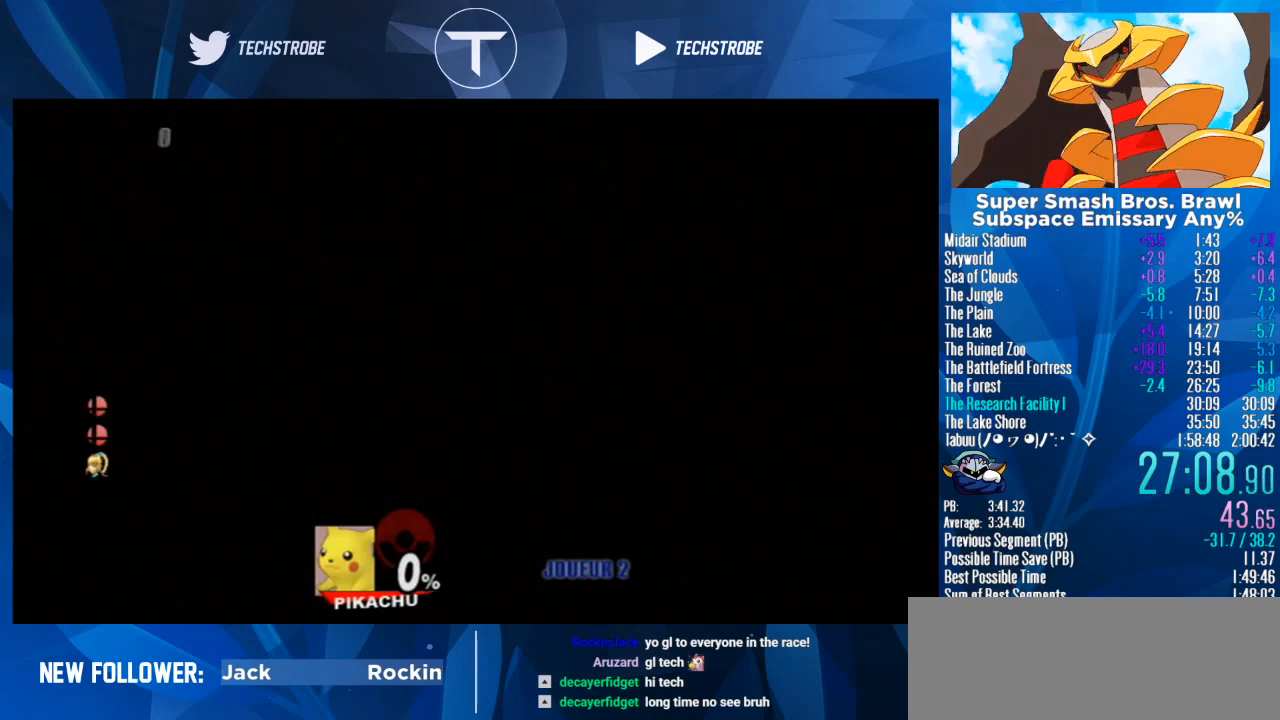
{"buttons": [], "left_stick": "center", "right_stick": "center", "events": []}
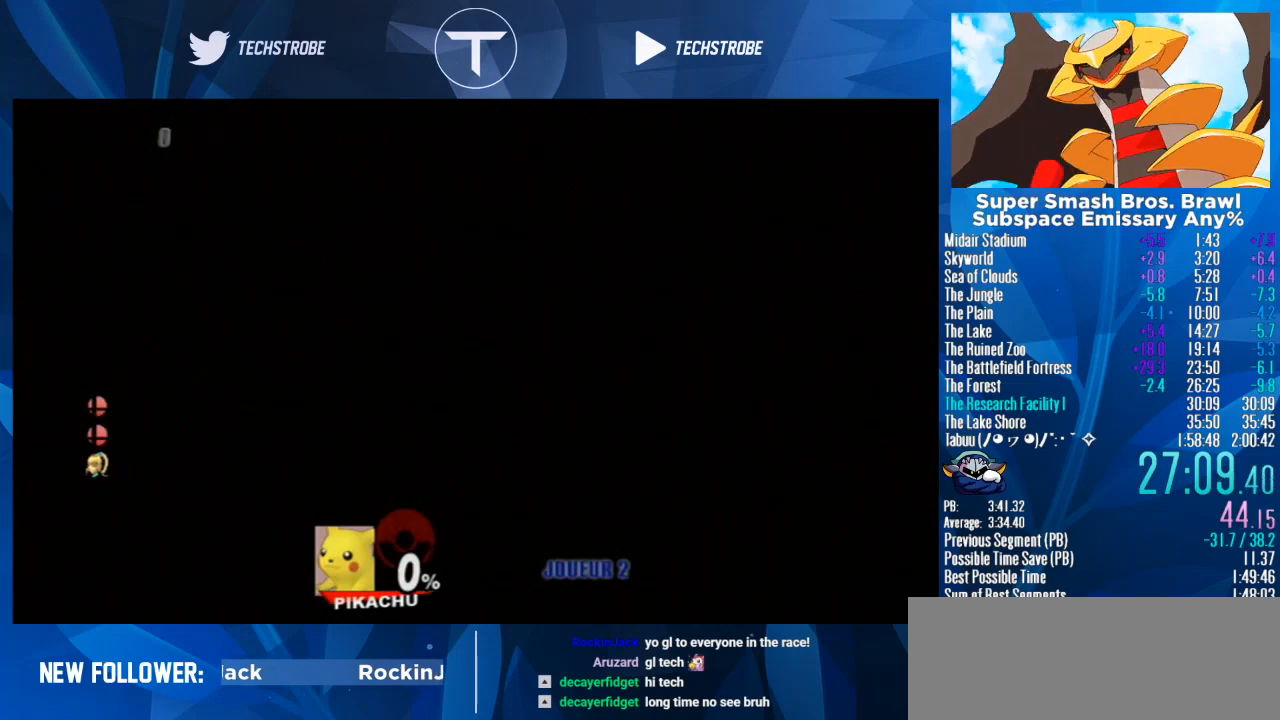
{"buttons": [], "left_stick": "right", "right_stick": "center", "events": [[67, "left_stick", "right"]]}
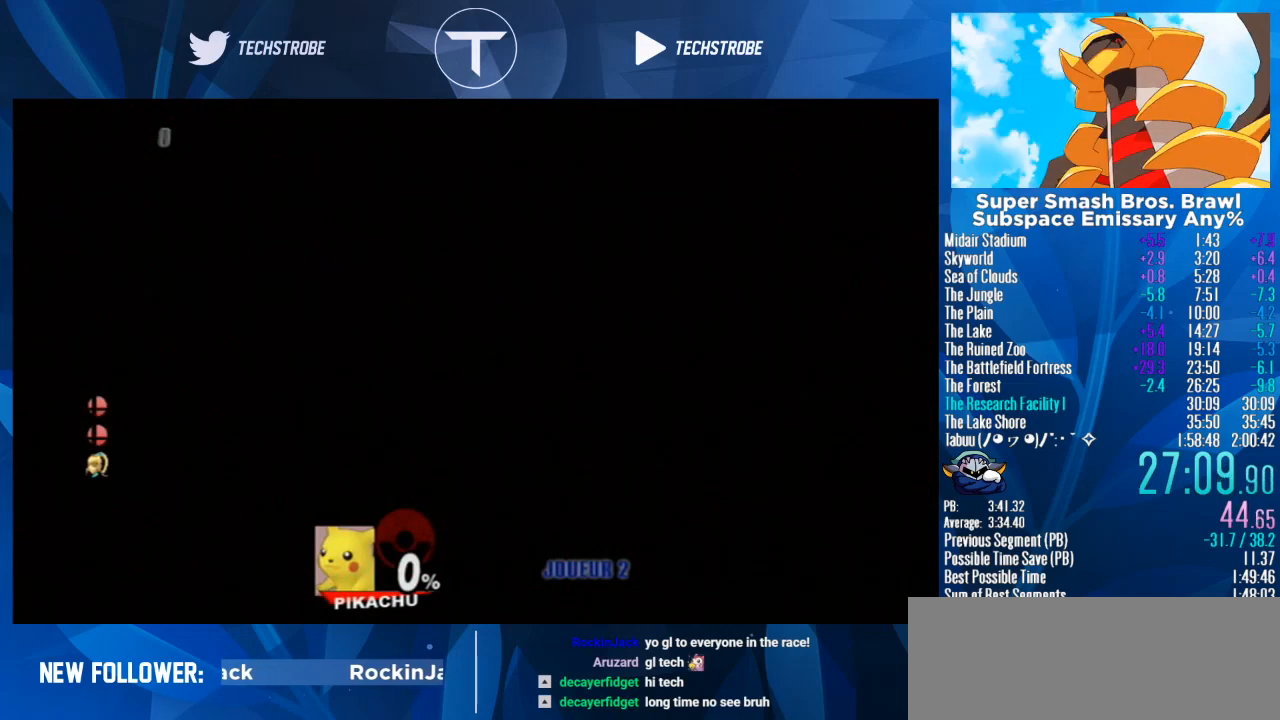
{"buttons": [], "left_stick": "right", "right_stick": "center", "events": []}